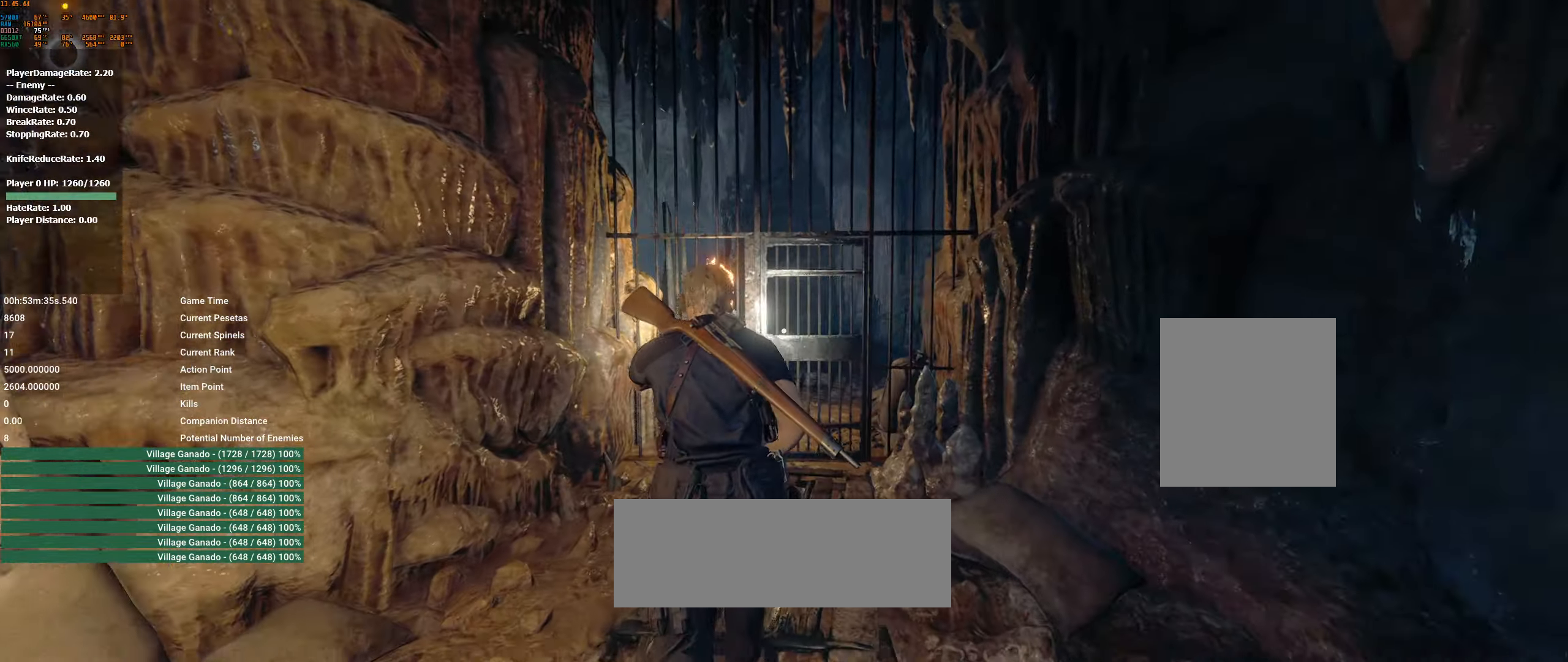
Gameplay with a controller (Xbox layout); each line is a JSON object with the inputs held at the frame after it (dt_ms = milliseconds from this image to that frame). "events" lists button and stick changes between this image and that frame as [ms after this image, input, new state], when the widget could be followed in between. Not read: DPAD_DOWN DPAD_LEFT DPAD_RIGHT DPAD_UP HOME L1 L3 R1 R3 other_buttons right_stick.
{"dt_ms": 500, "buttons": [], "left_stick": "center", "events": [[416, "left_stick", "center"]]}
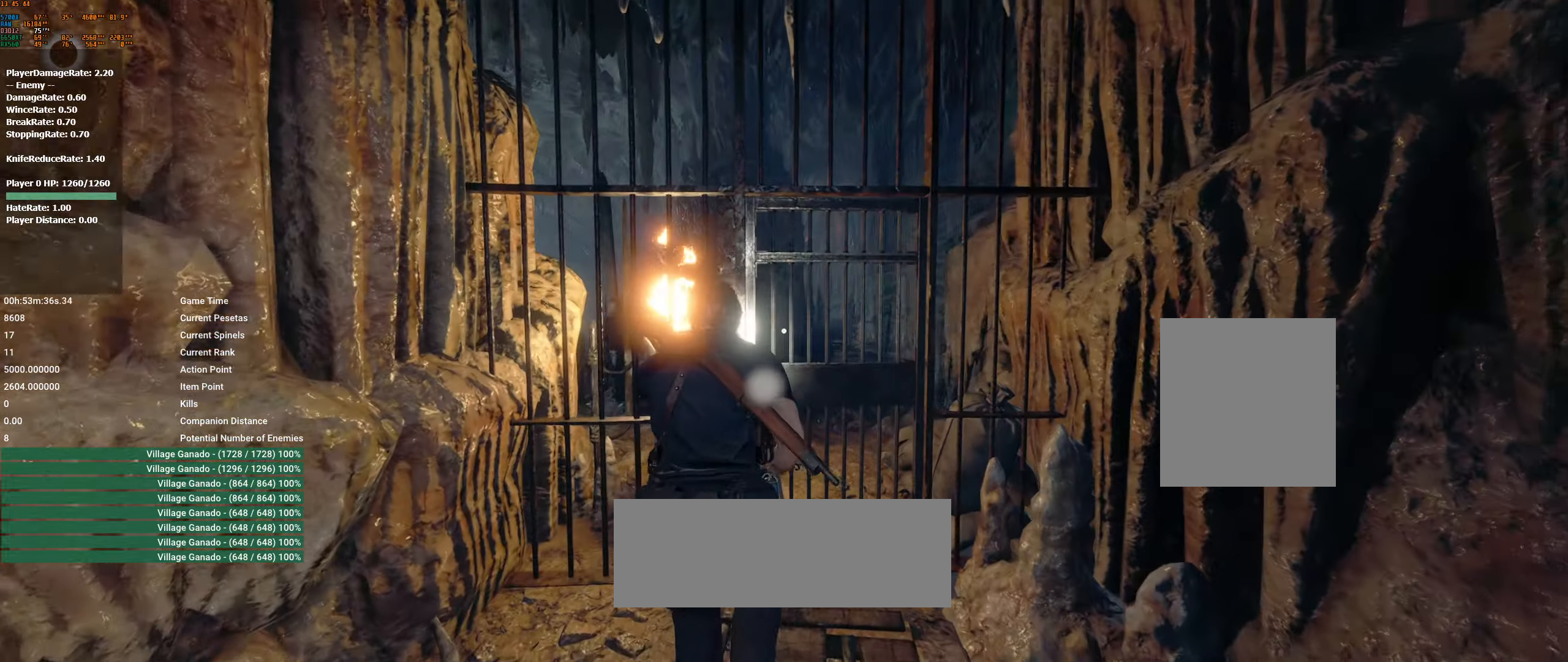
{"dt_ms": 500, "buttons": [], "left_stick": "center", "events": []}
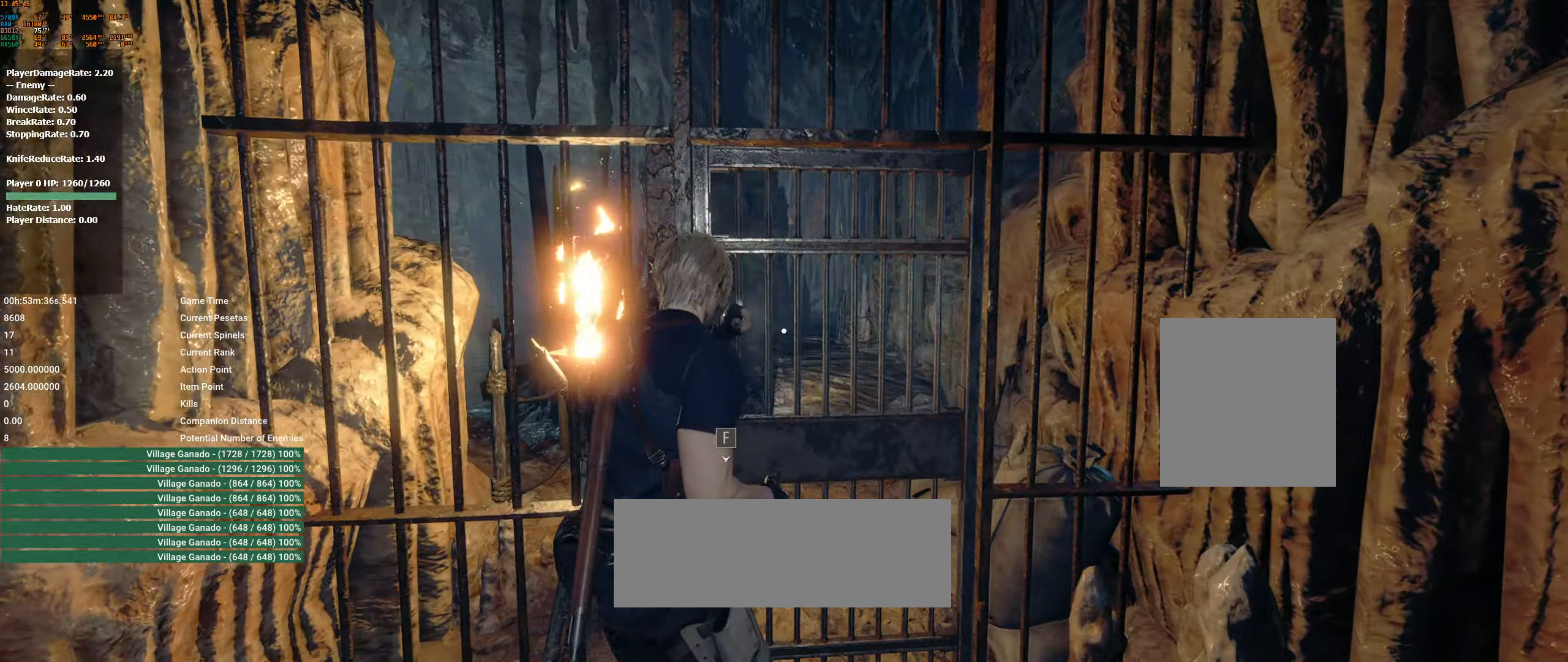
{"dt_ms": 500, "buttons": [], "left_stick": "center", "events": []}
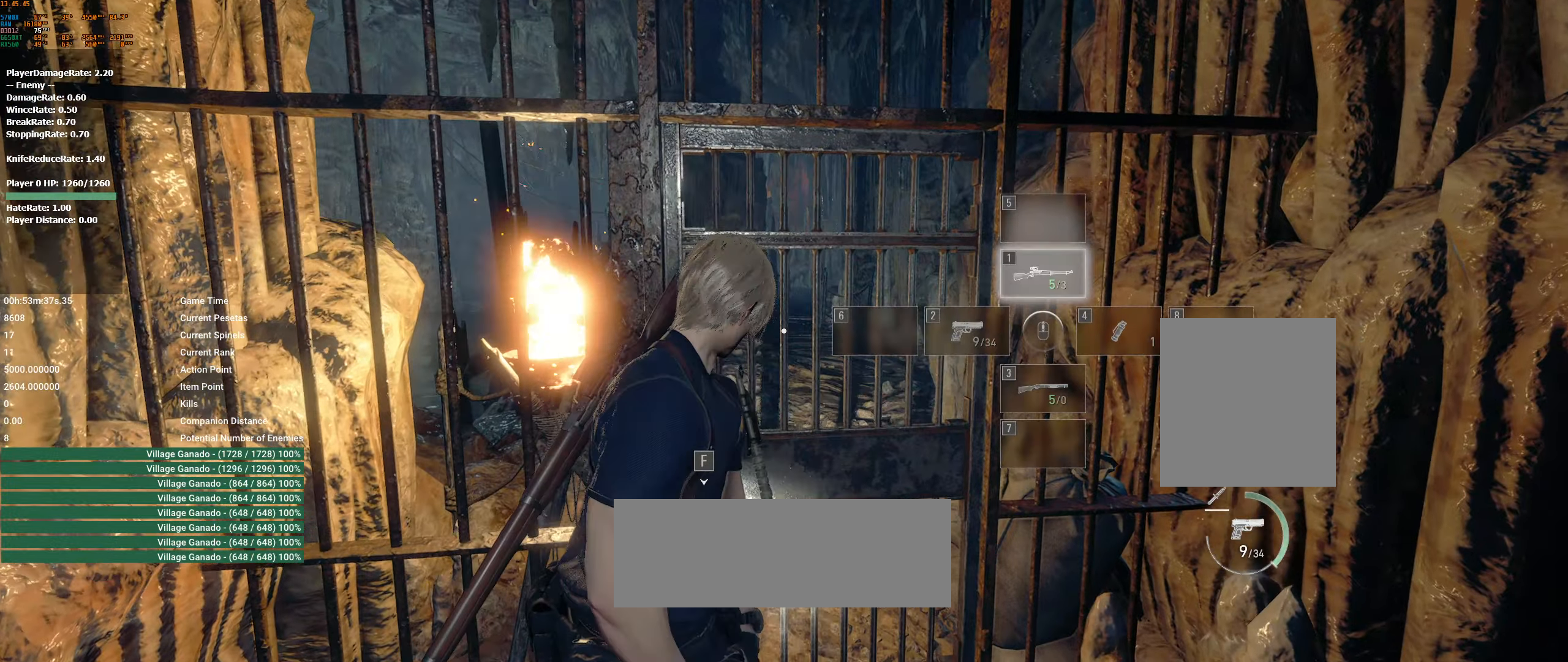
{"dt_ms": 500, "buttons": ["L2"], "left_stick": "center", "events": [[167, "left_stick", "right"], [317, "left_stick", "center"], [500, "L2", "down"]]}
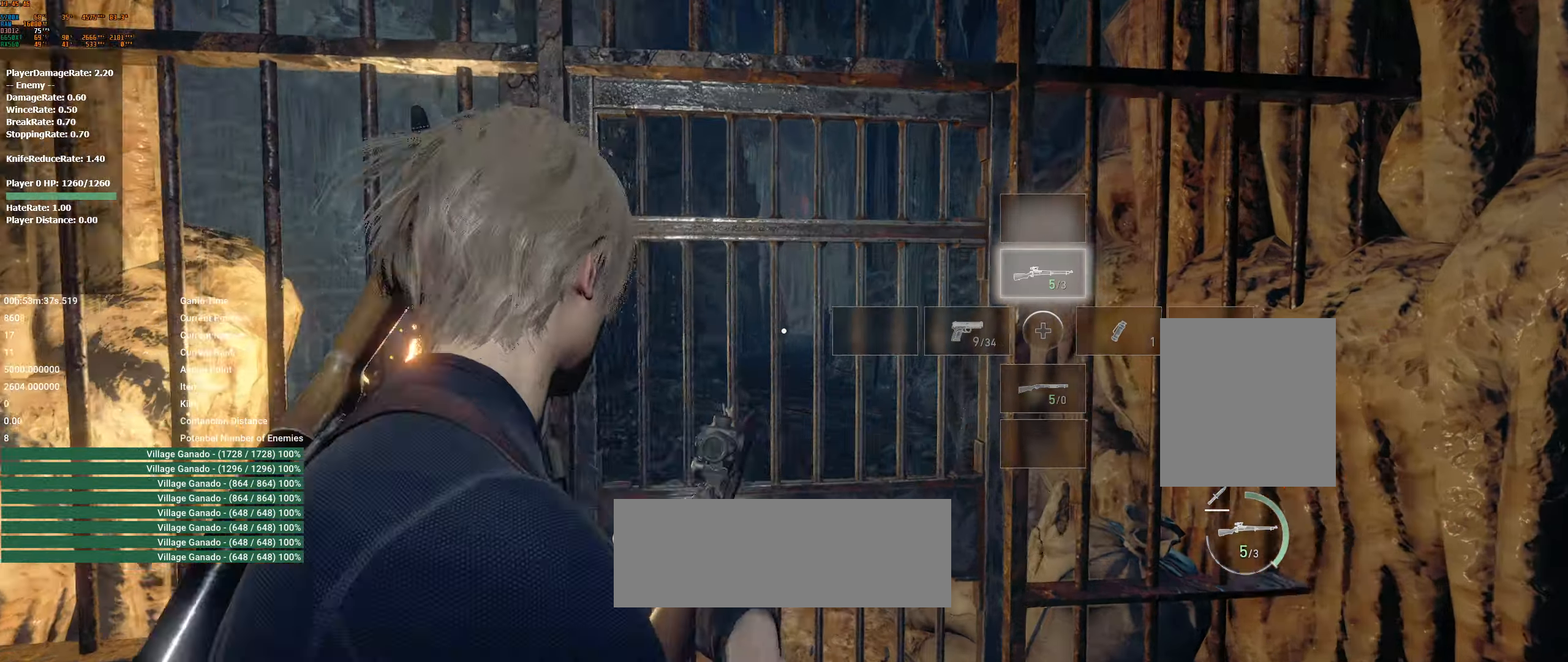
{"dt_ms": 500, "buttons": ["L2"], "left_stick": "center", "events": [[100, "L2", "up"], [200, "L2", "down"], [317, "left_stick", "right"], [433, "left_stick", "center"]]}
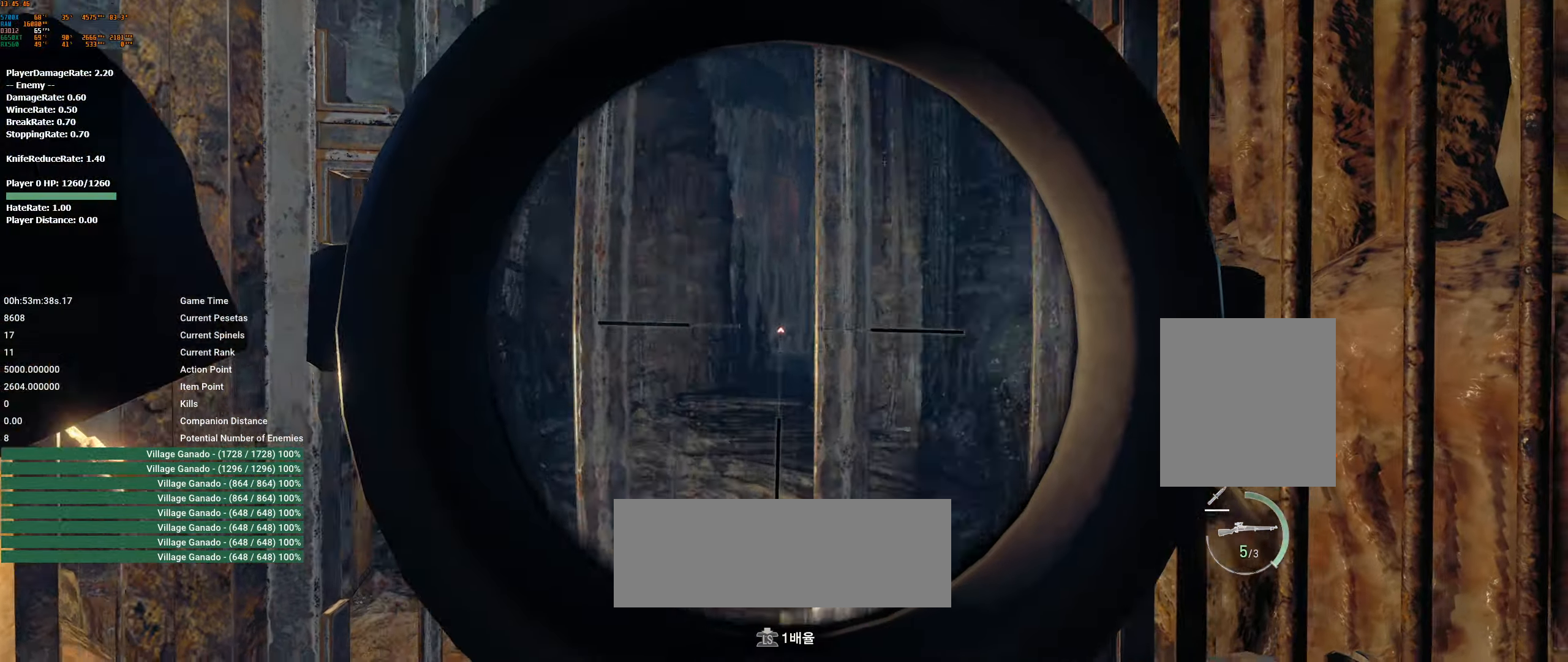
{"dt_ms": 500, "buttons": ["L2"], "left_stick": "center", "events": []}
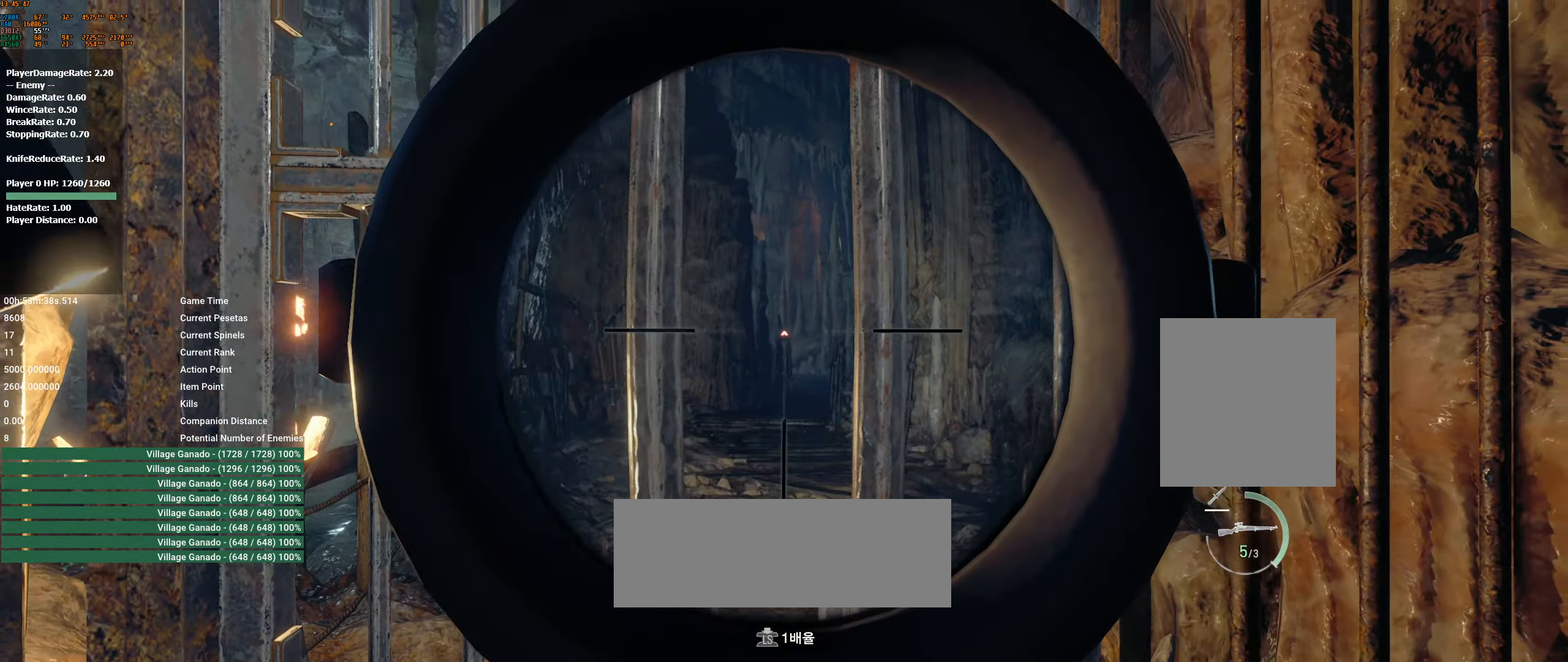
{"dt_ms": 500, "buttons": ["L2"], "left_stick": "center", "events": []}
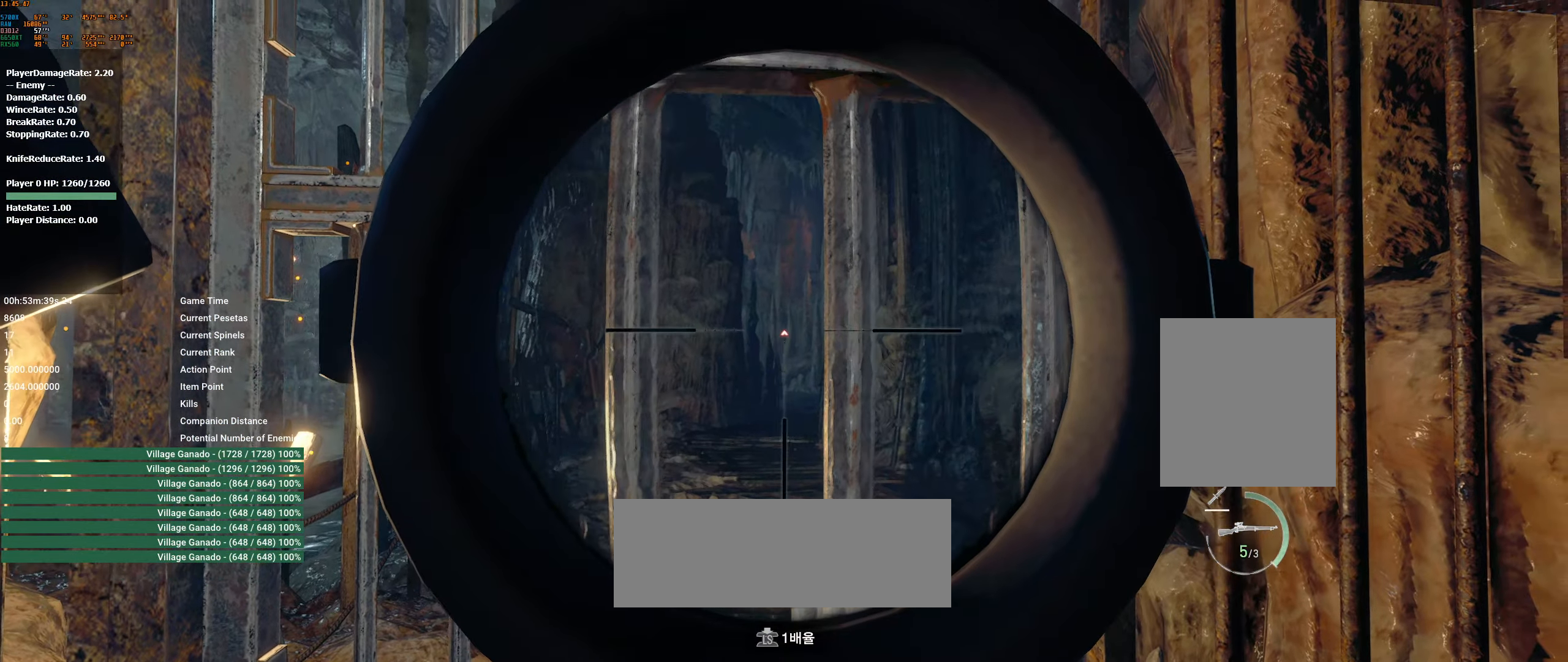
{"dt_ms": 500, "buttons": ["L2"], "left_stick": "center", "events": [[83, "left_stick", "left"], [233, "left_stick", "center"]]}
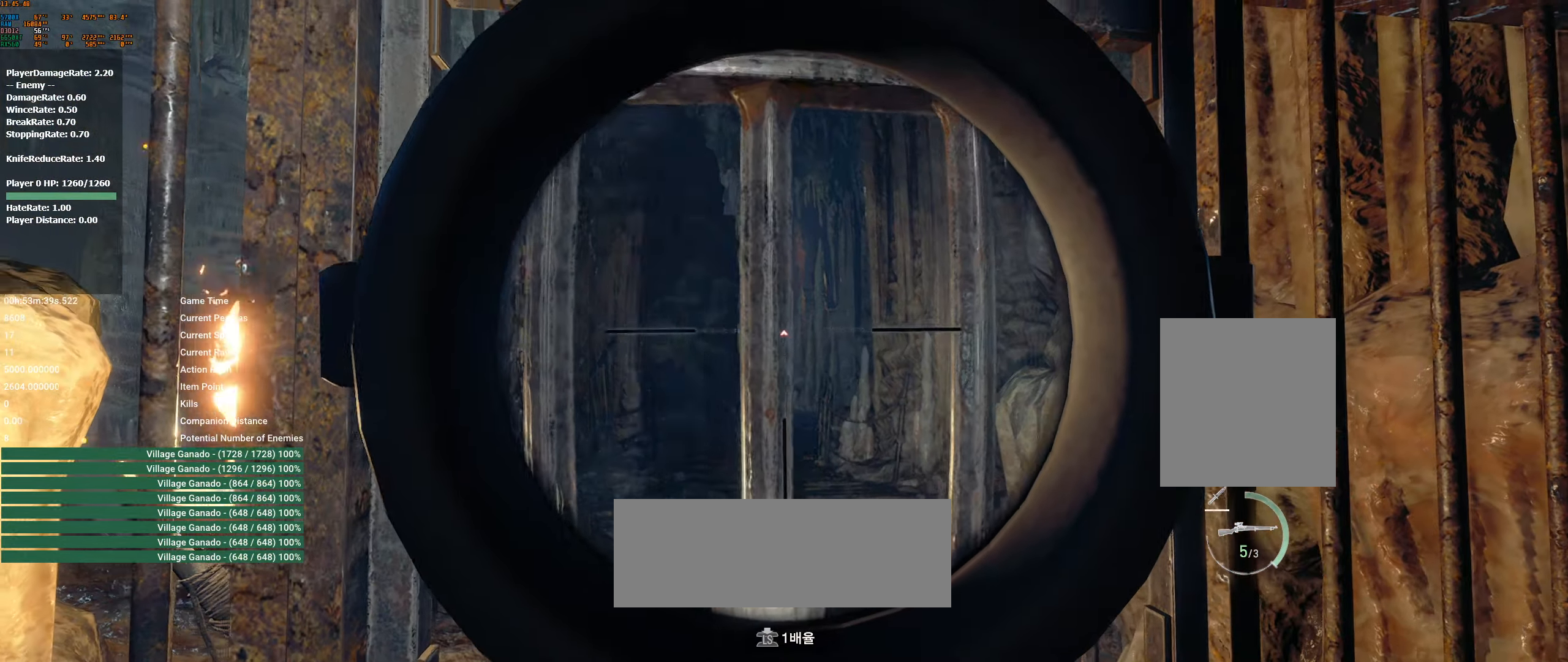
{"dt_ms": 500, "buttons": [], "left_stick": "center", "events": [[500, "L2", "up"]]}
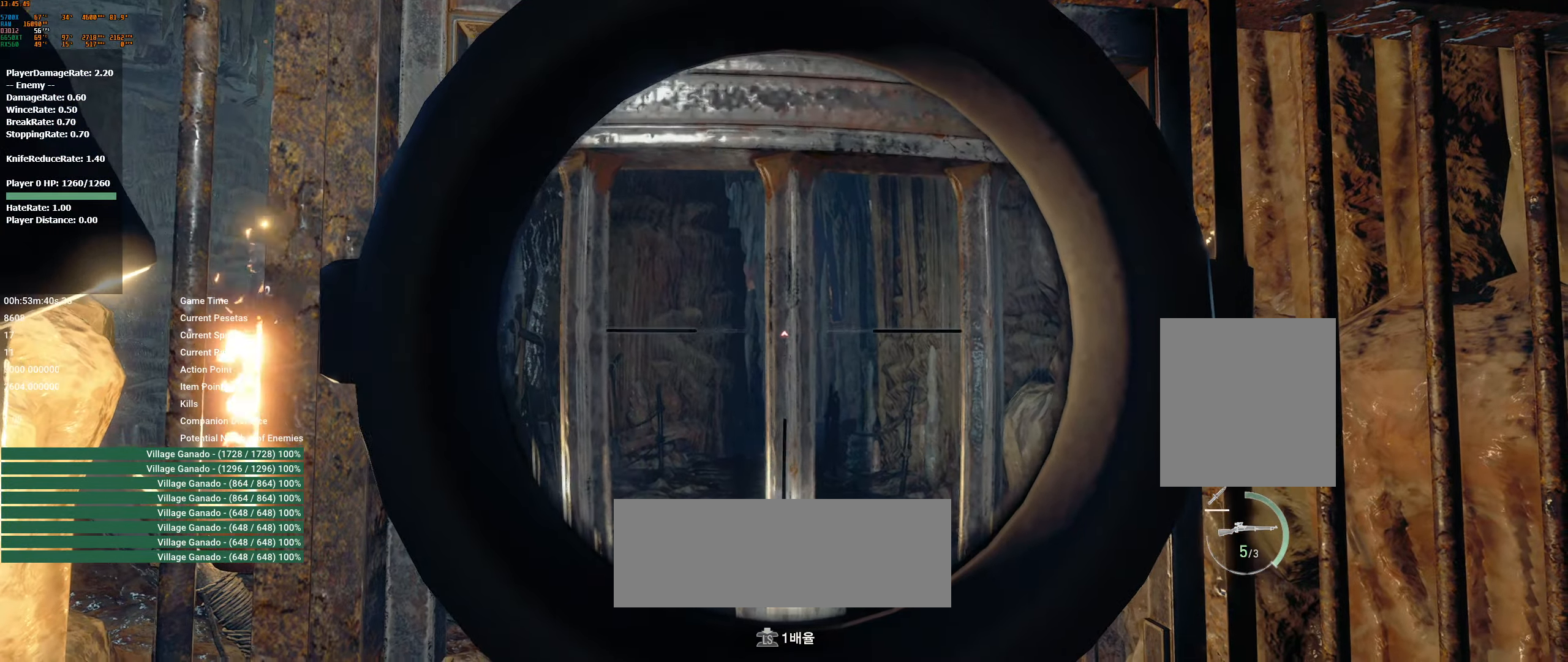
{"dt_ms": 500, "buttons": [], "left_stick": "center", "events": []}
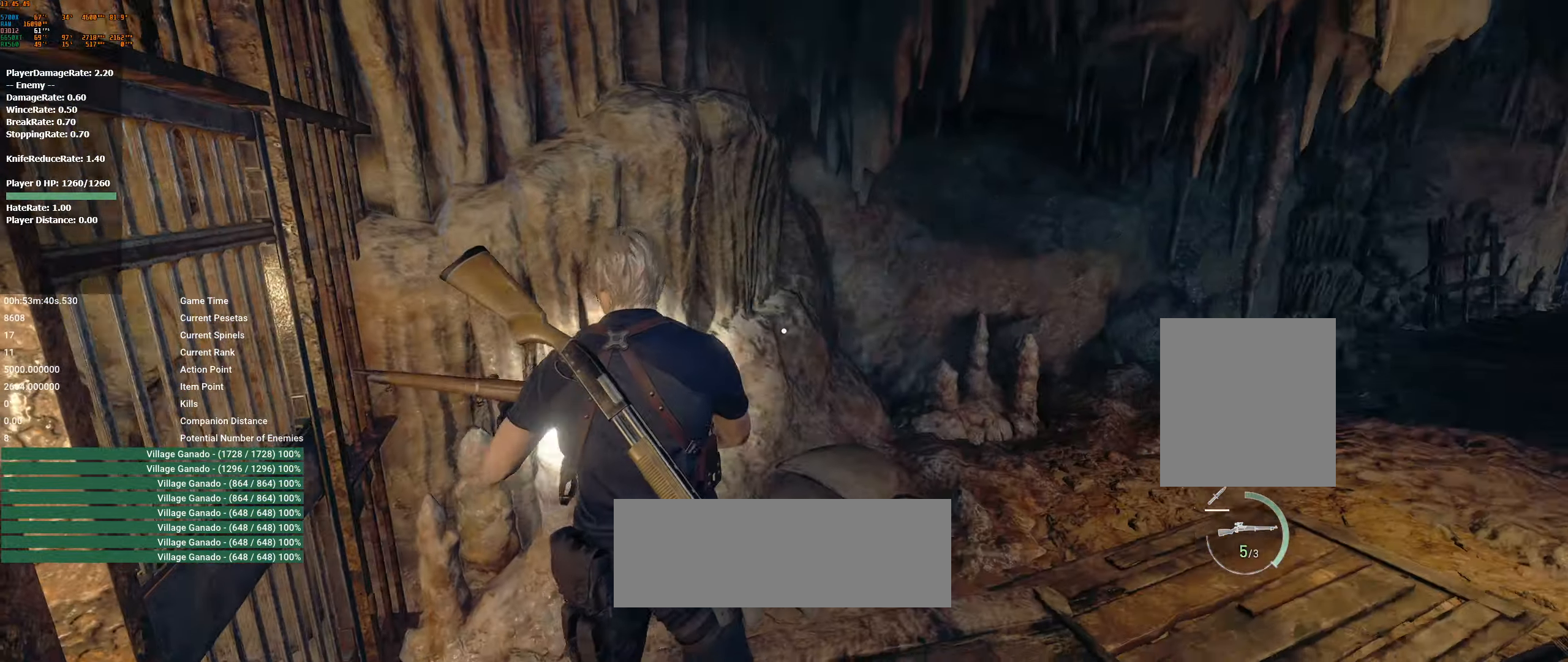
{"dt_ms": 500, "buttons": [], "left_stick": "up-right", "events": [[233, "left_stick", "up-right"]]}
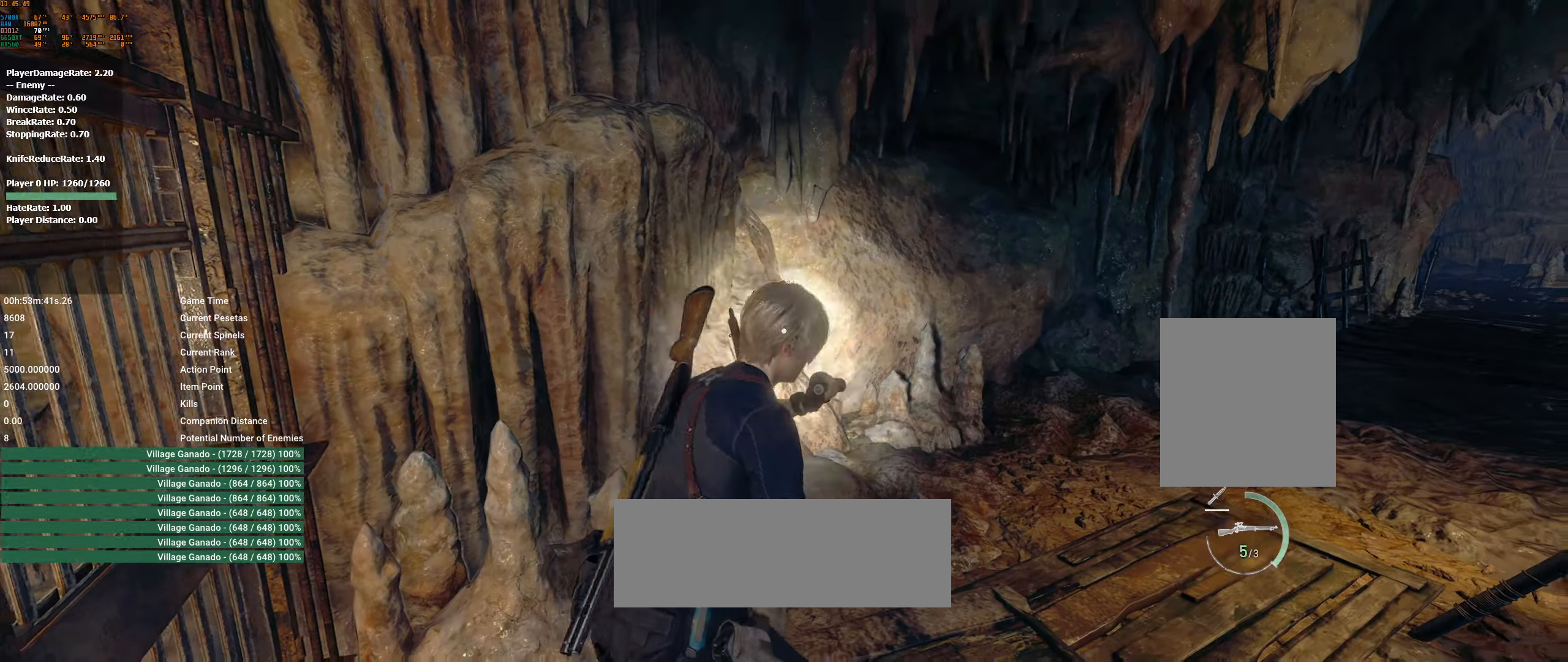
{"dt_ms": 500, "buttons": [], "left_stick": "up", "events": [[267, "left_stick", "up"]]}
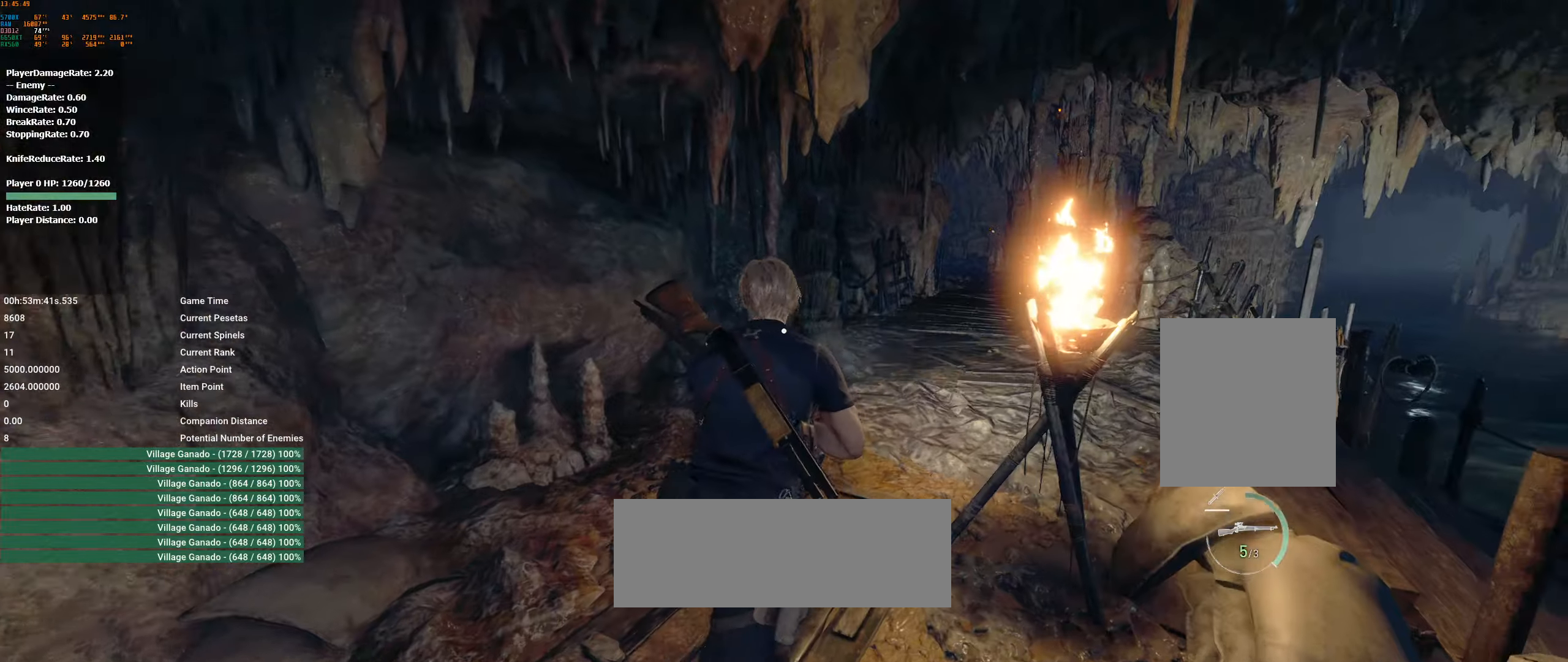
{"dt_ms": 1000, "buttons": [], "left_stick": "up"}
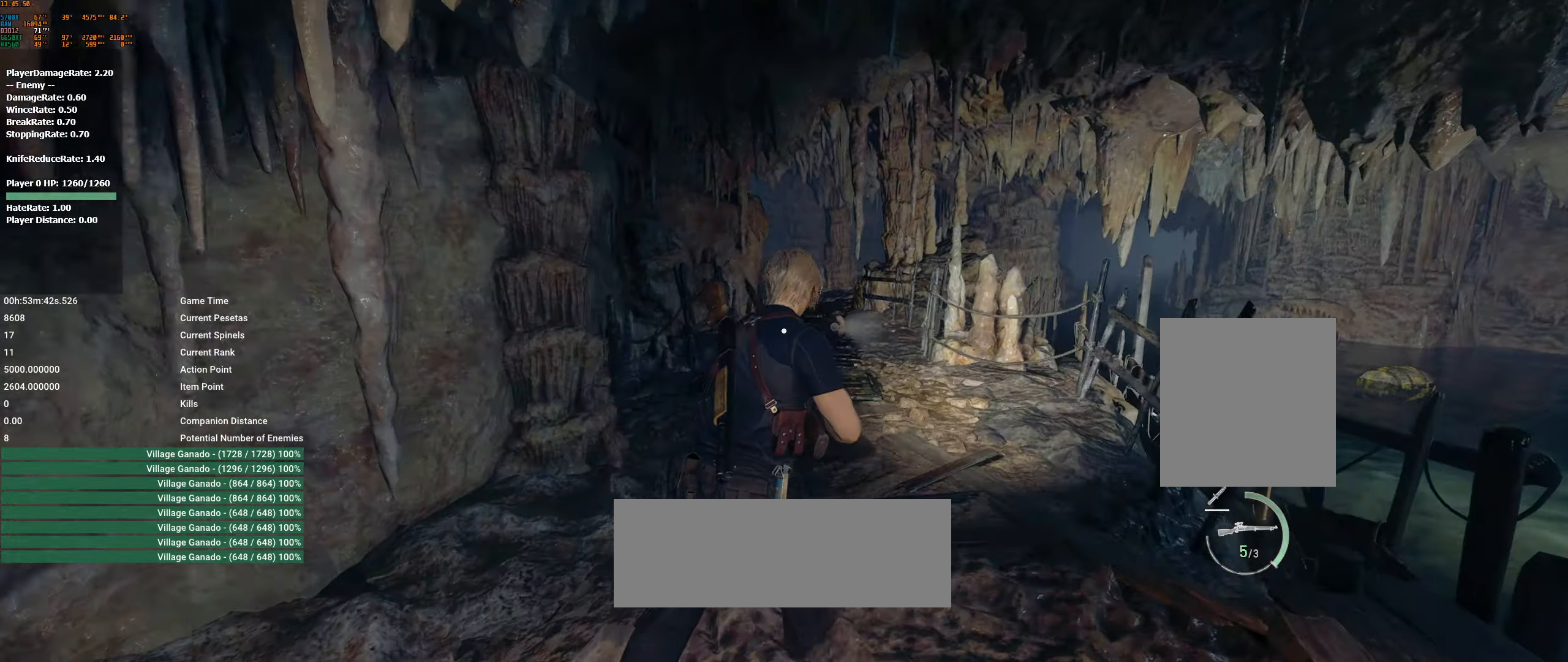
{"dt_ms": 500, "buttons": ["X"], "left_stick": "up", "events": [[450, "X", "down"]]}
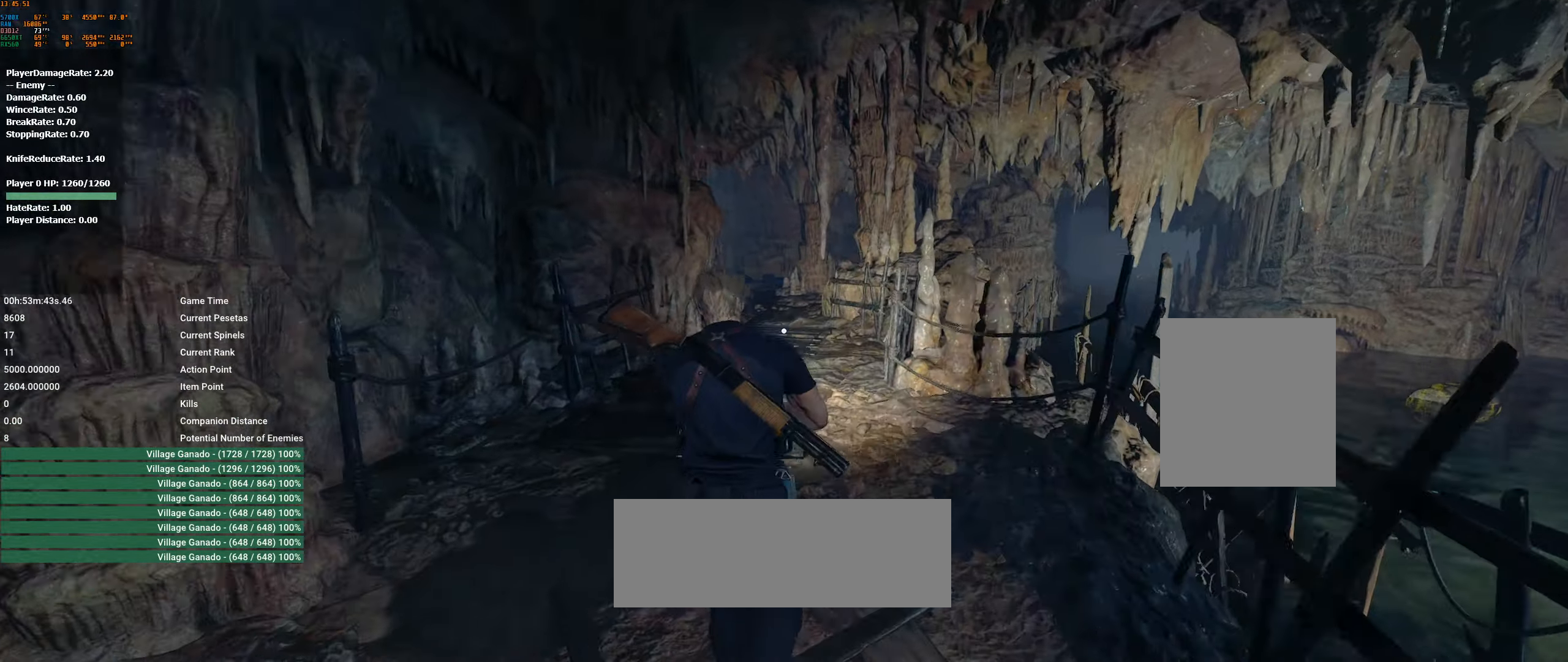
{"dt_ms": 500, "buttons": [], "left_stick": "up", "events": [[34, "X", "up"]]}
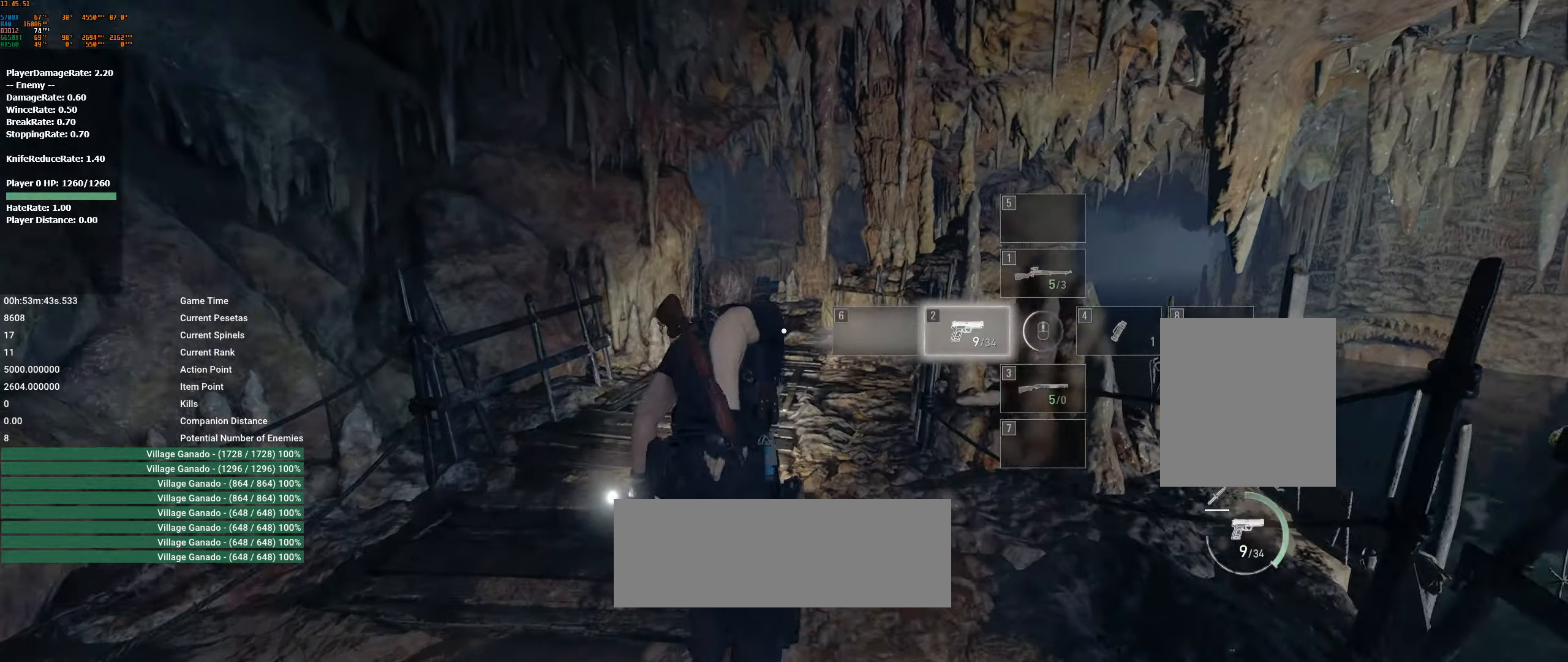
{"dt_ms": 500, "buttons": [], "left_stick": "up", "events": []}
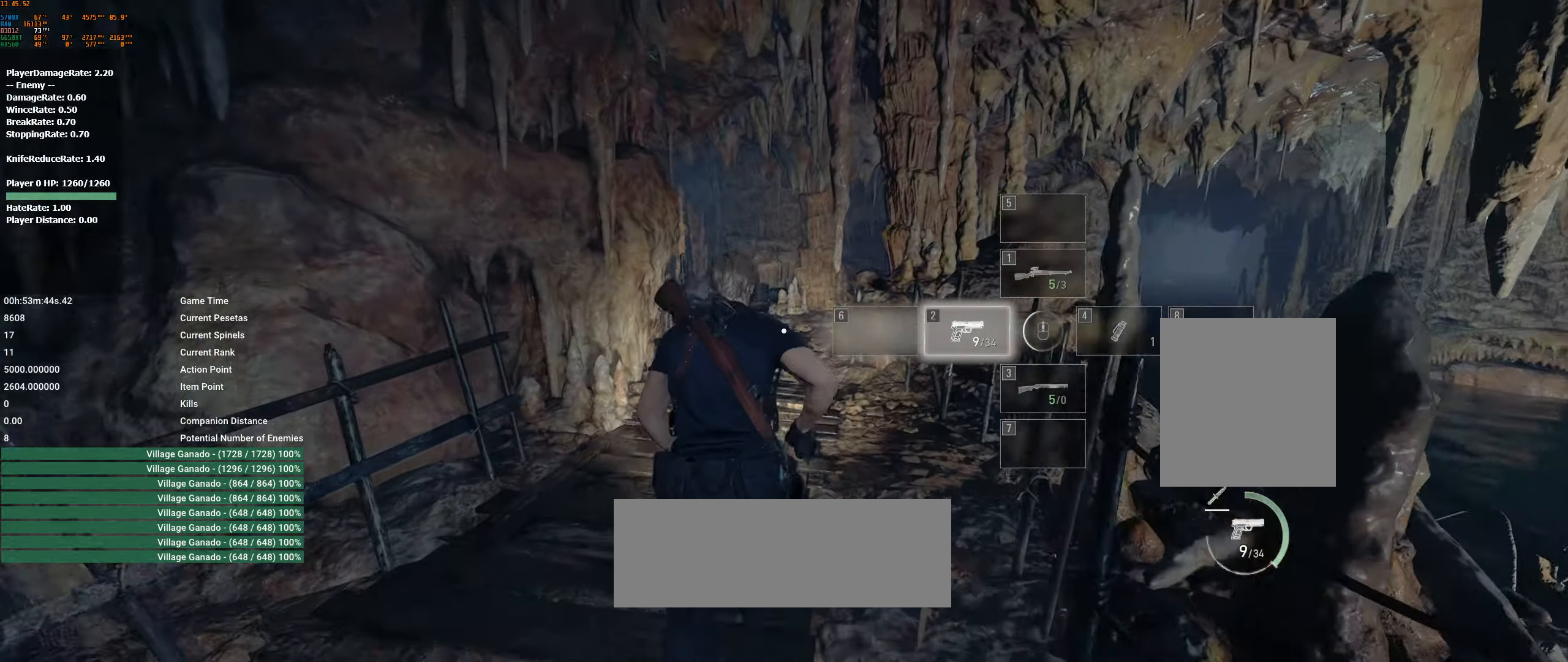
{"dt_ms": 500, "buttons": [], "left_stick": "up", "events": []}
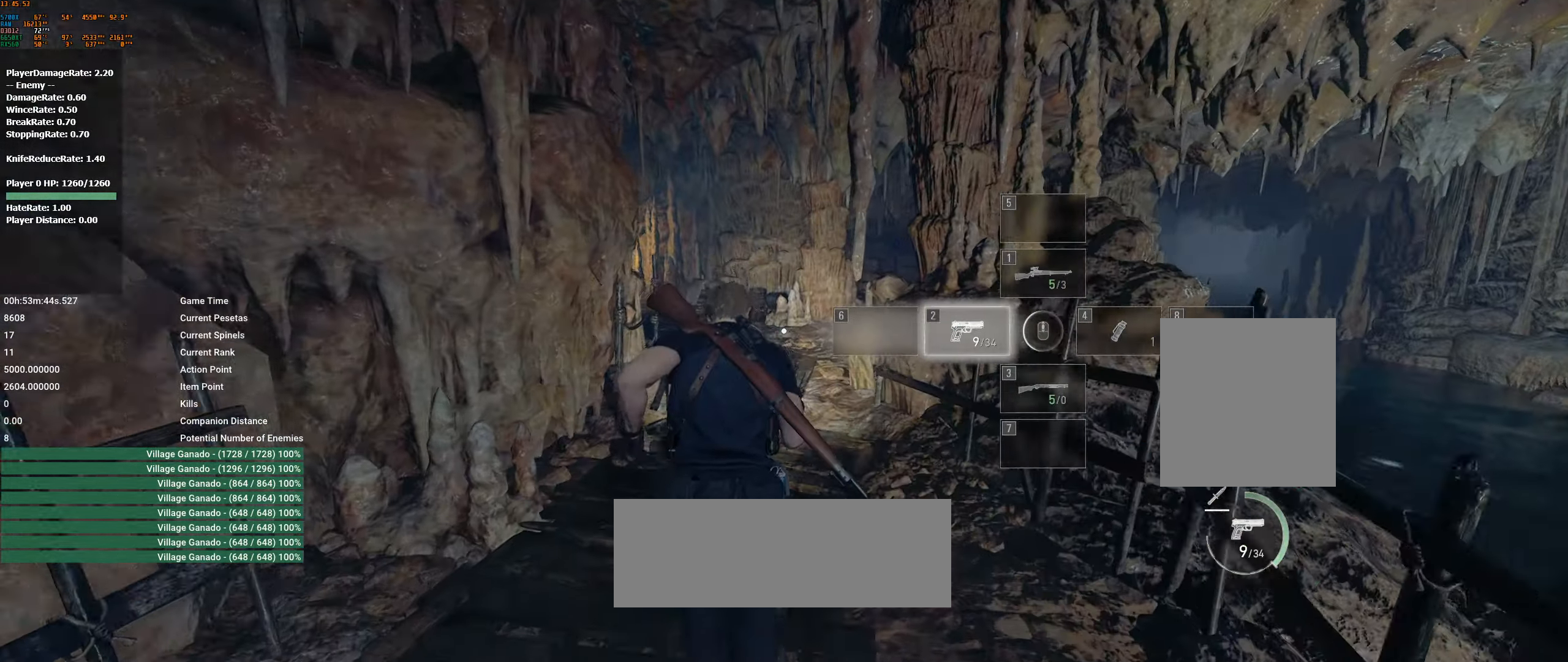
{"dt_ms": 500, "buttons": [], "left_stick": "up", "events": []}
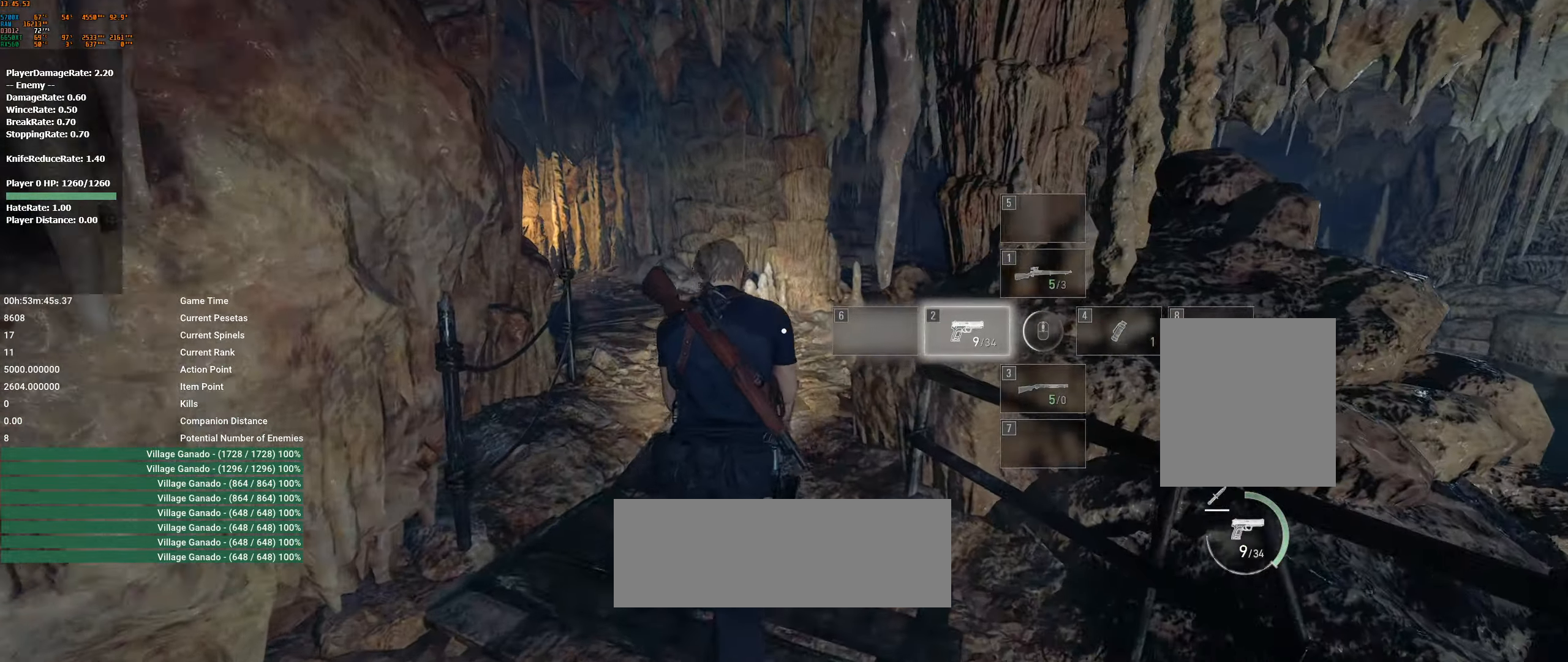
{"dt_ms": 500, "buttons": [], "left_stick": "up", "events": []}
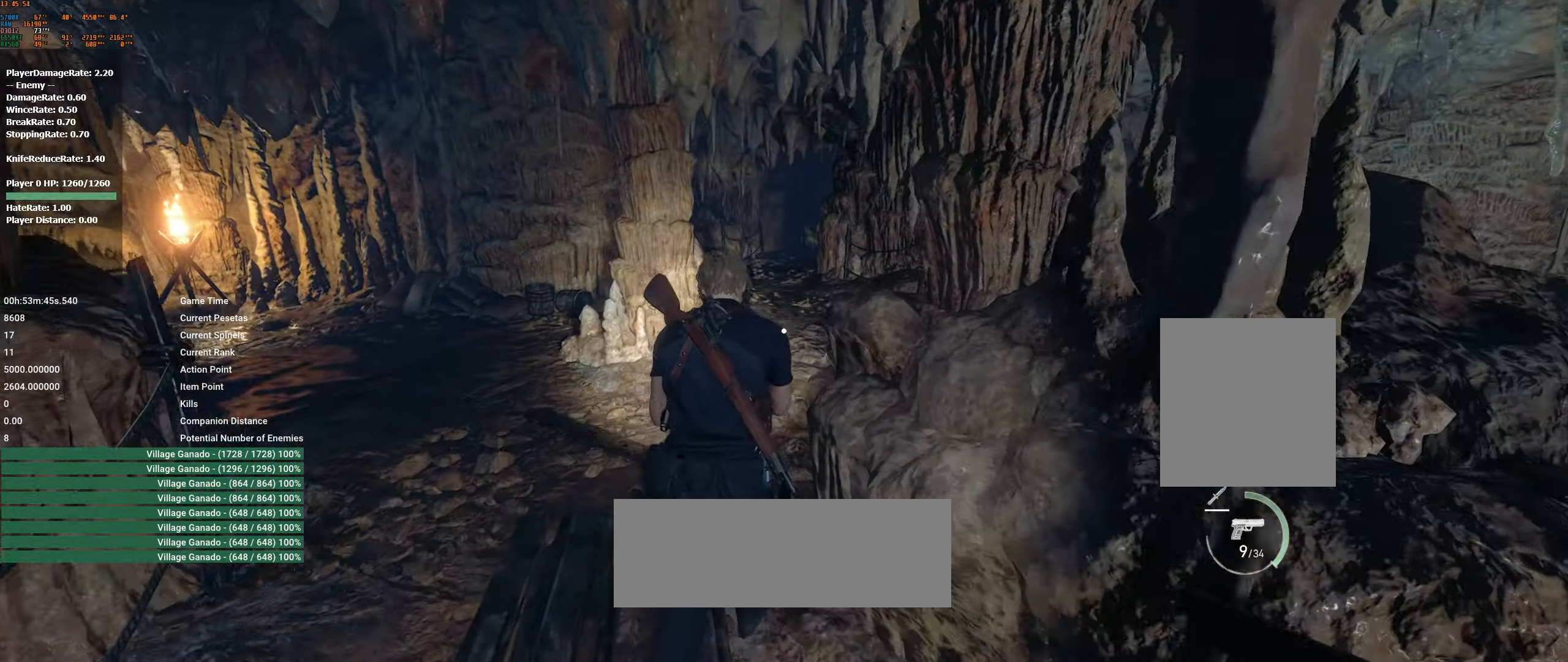
{"dt_ms": 500, "buttons": [], "left_stick": "up", "events": []}
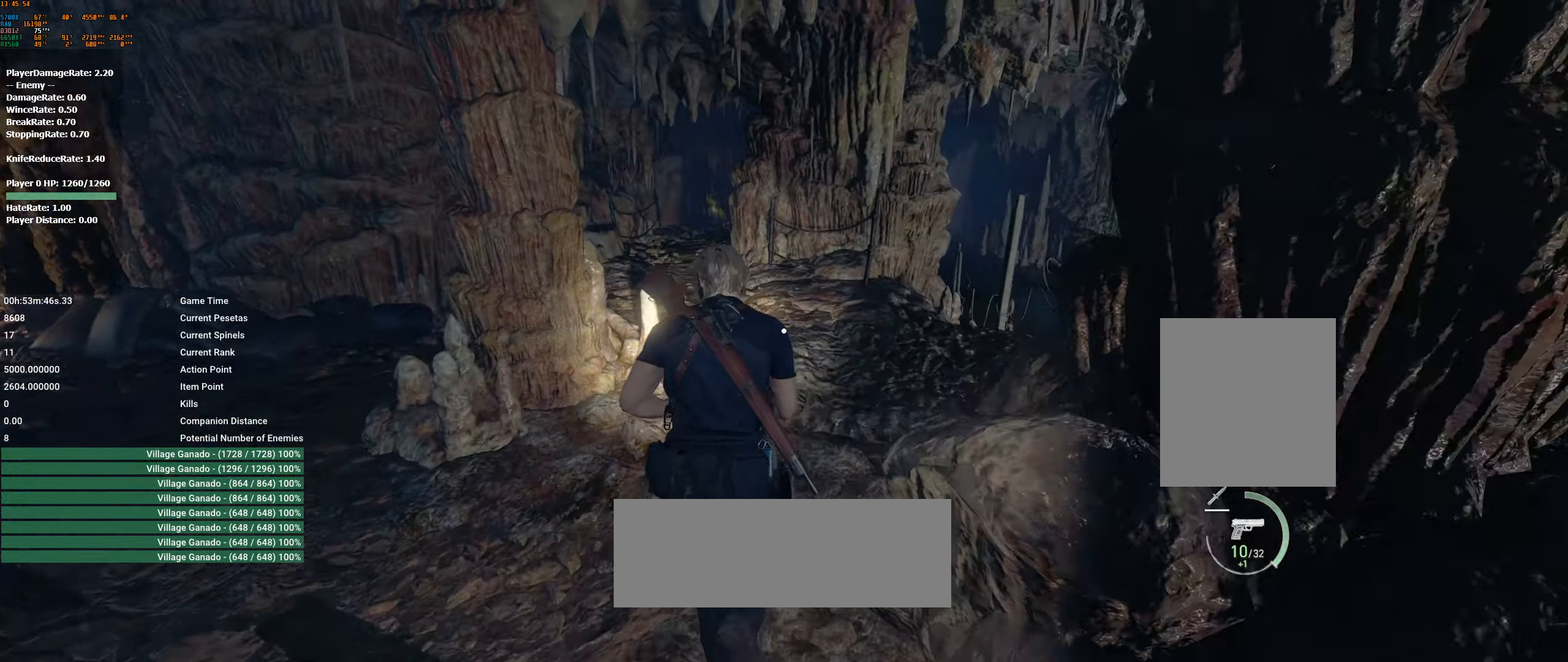
{"dt_ms": 500, "buttons": [], "left_stick": "up", "events": []}
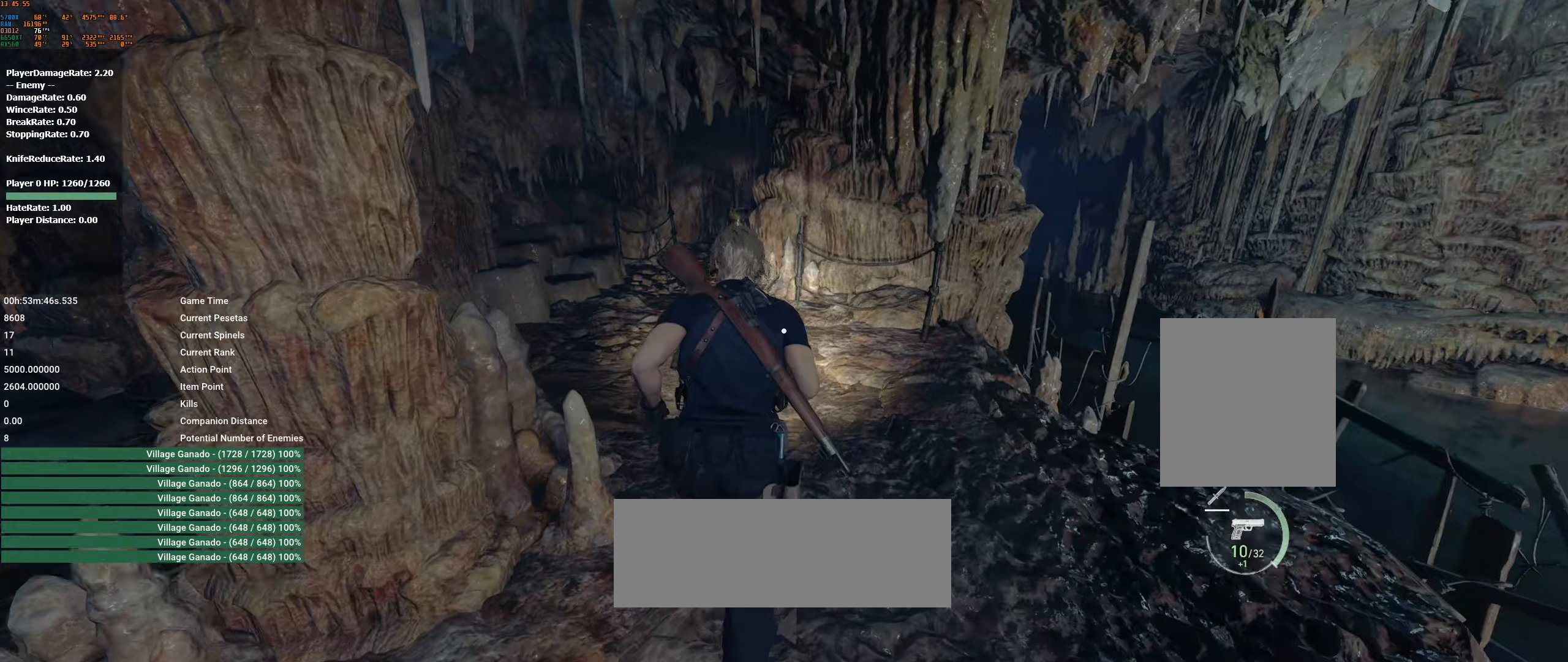
{"dt_ms": 500, "buttons": [], "left_stick": "up", "events": []}
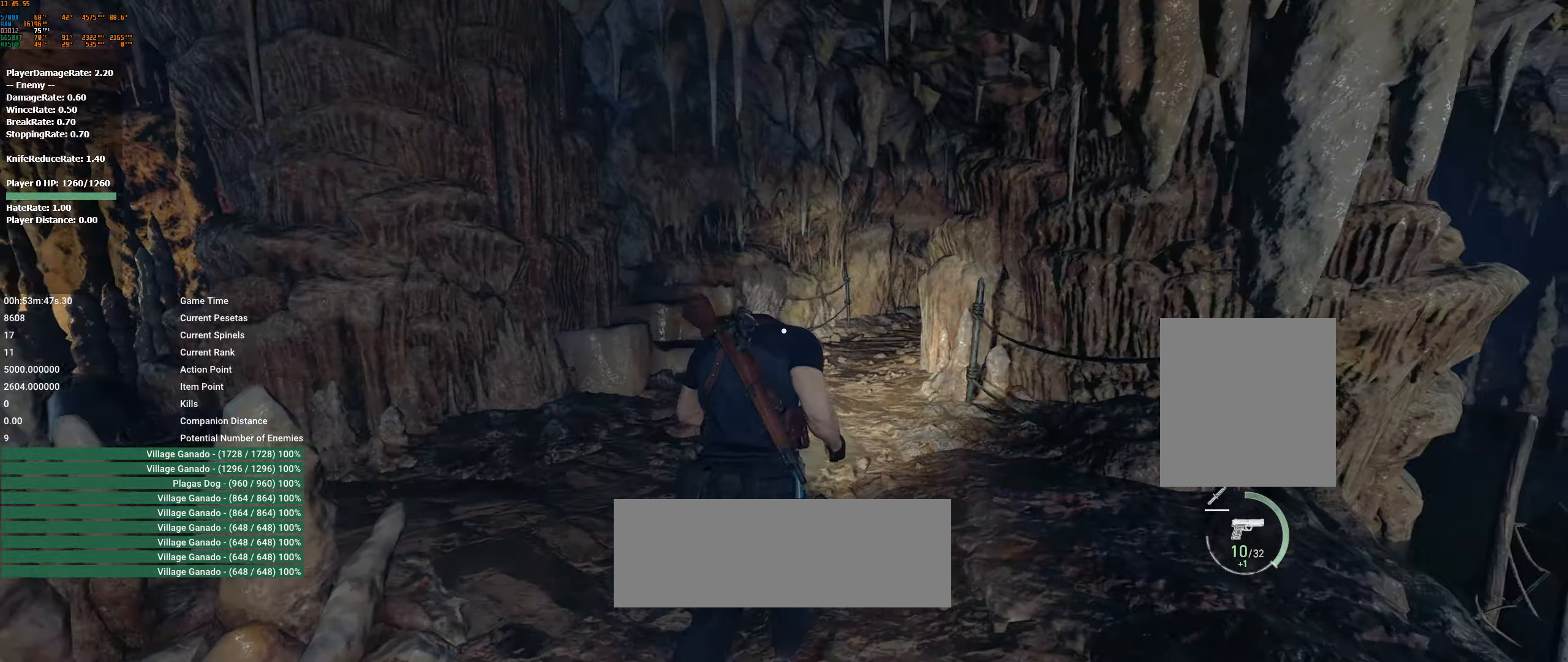
{"dt_ms": 500, "buttons": [], "left_stick": "up-left", "events": [[433, "left_stick", "up-left"]]}
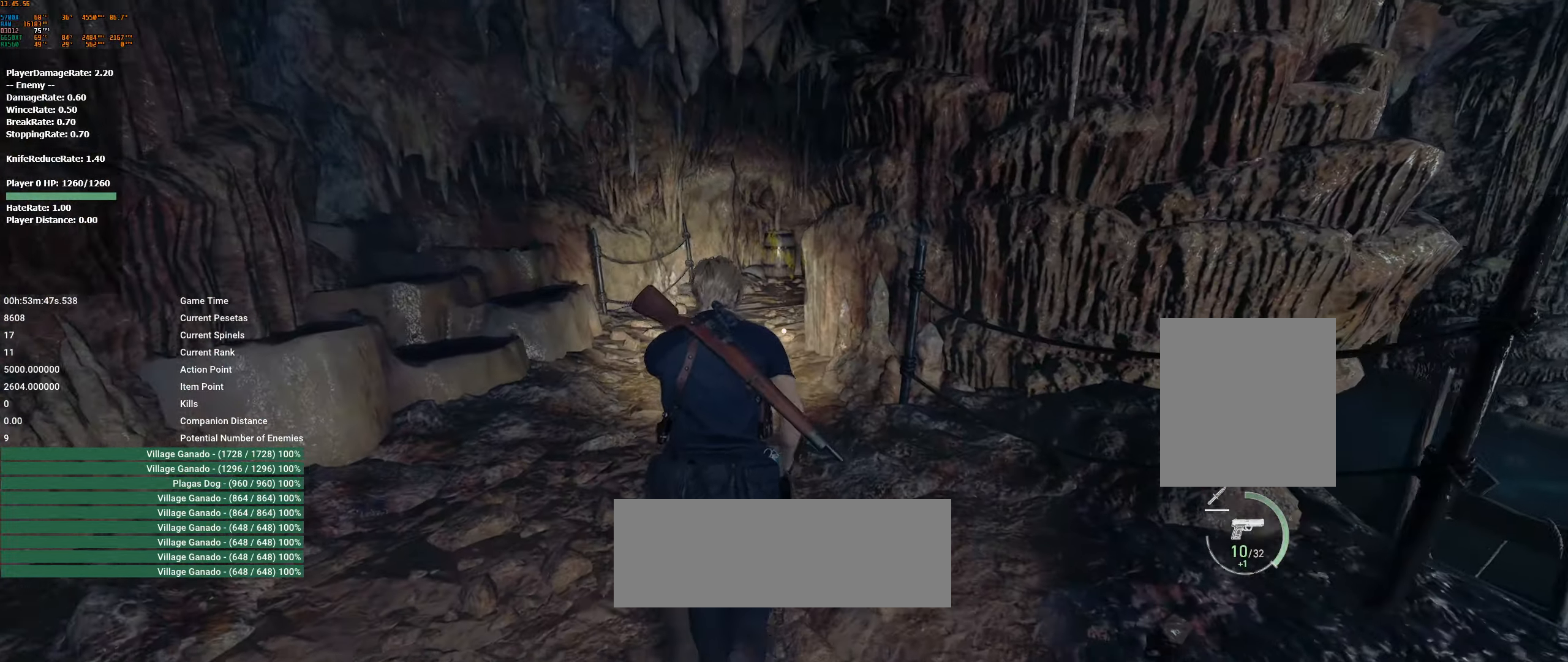
{"dt_ms": 500, "buttons": [], "left_stick": "up", "events": [[83, "left_stick", "up"]]}
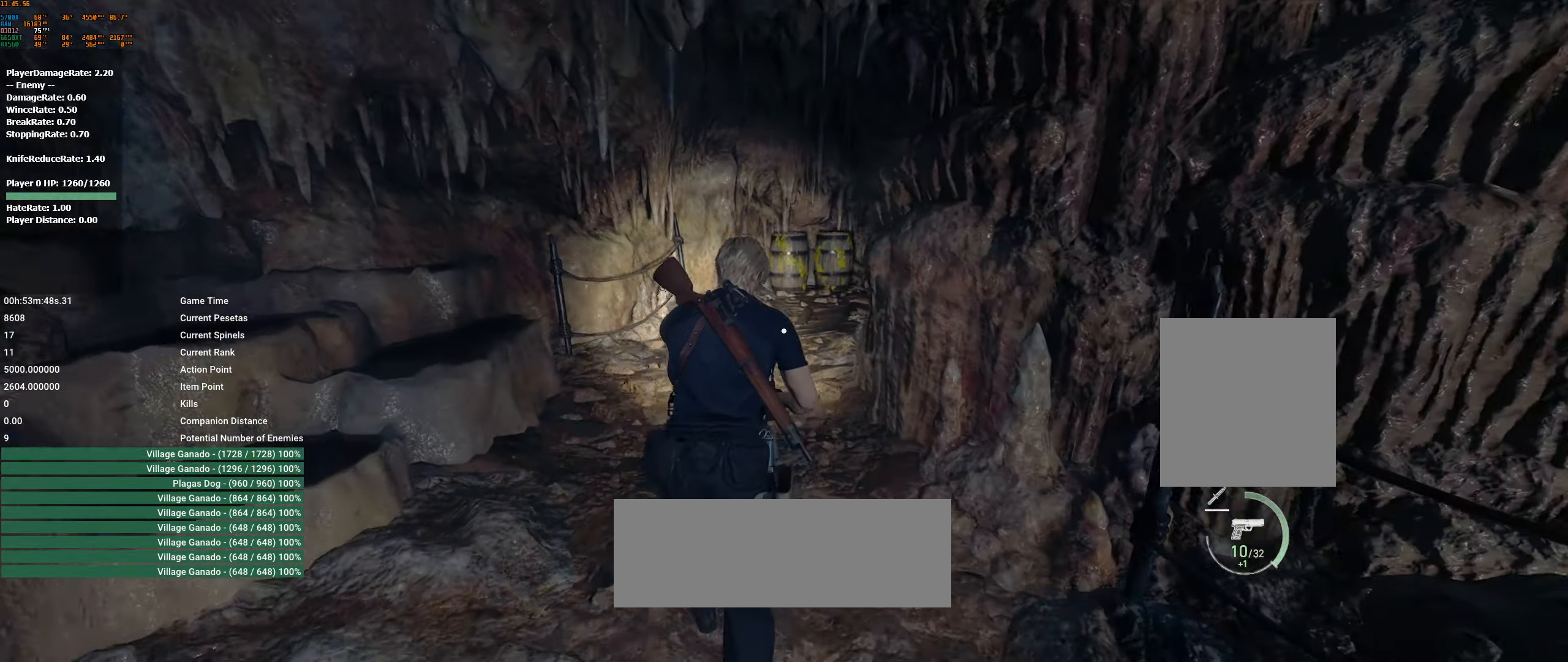
{"dt_ms": 500, "buttons": [], "left_stick": "up", "events": []}
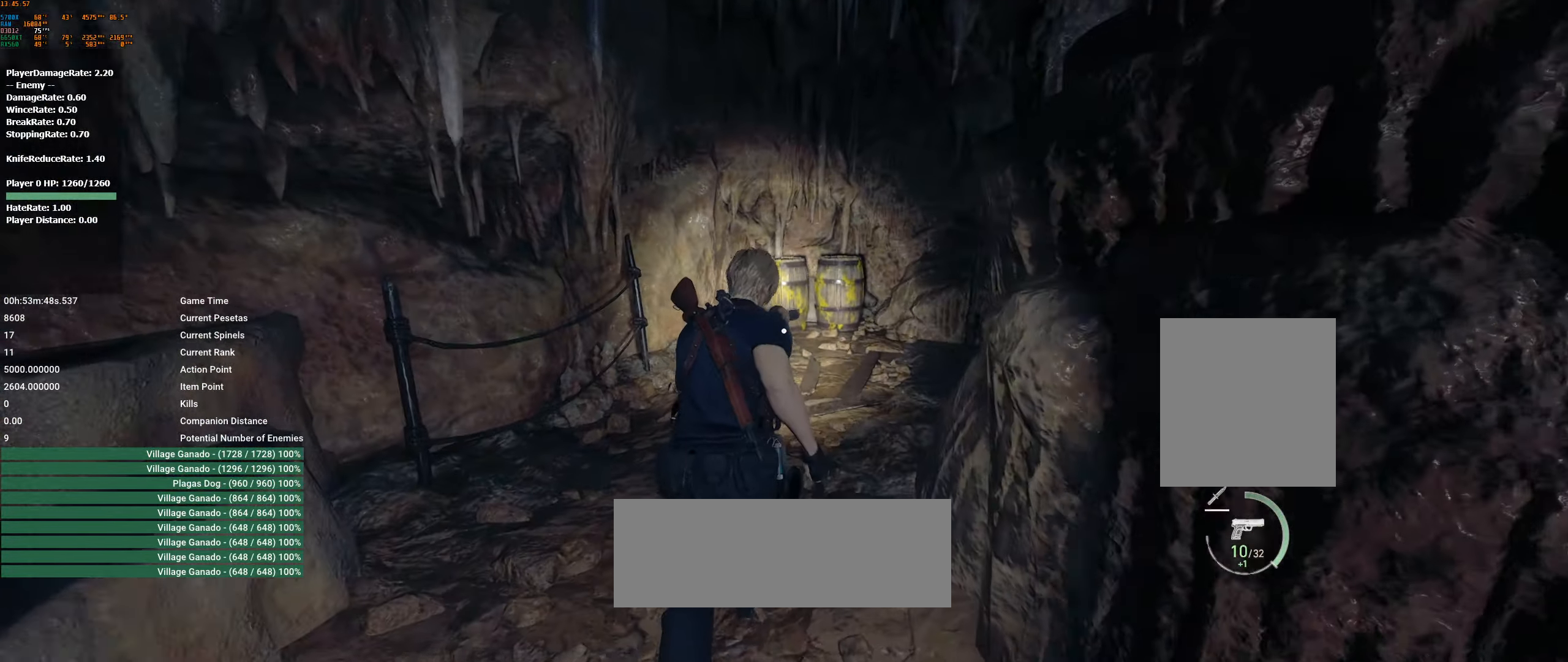
{"dt_ms": 500, "buttons": [], "left_stick": "up", "events": []}
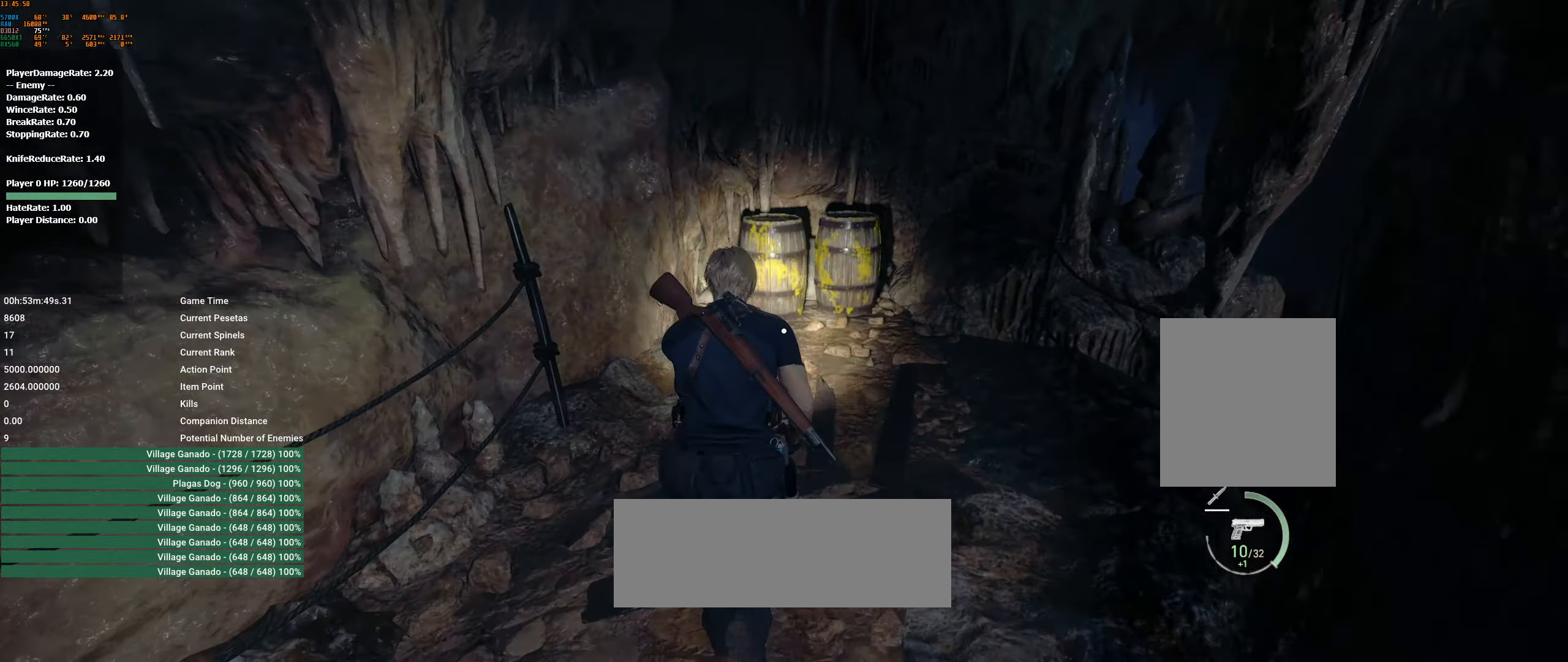
{"dt_ms": 500, "buttons": [], "left_stick": "up", "events": []}
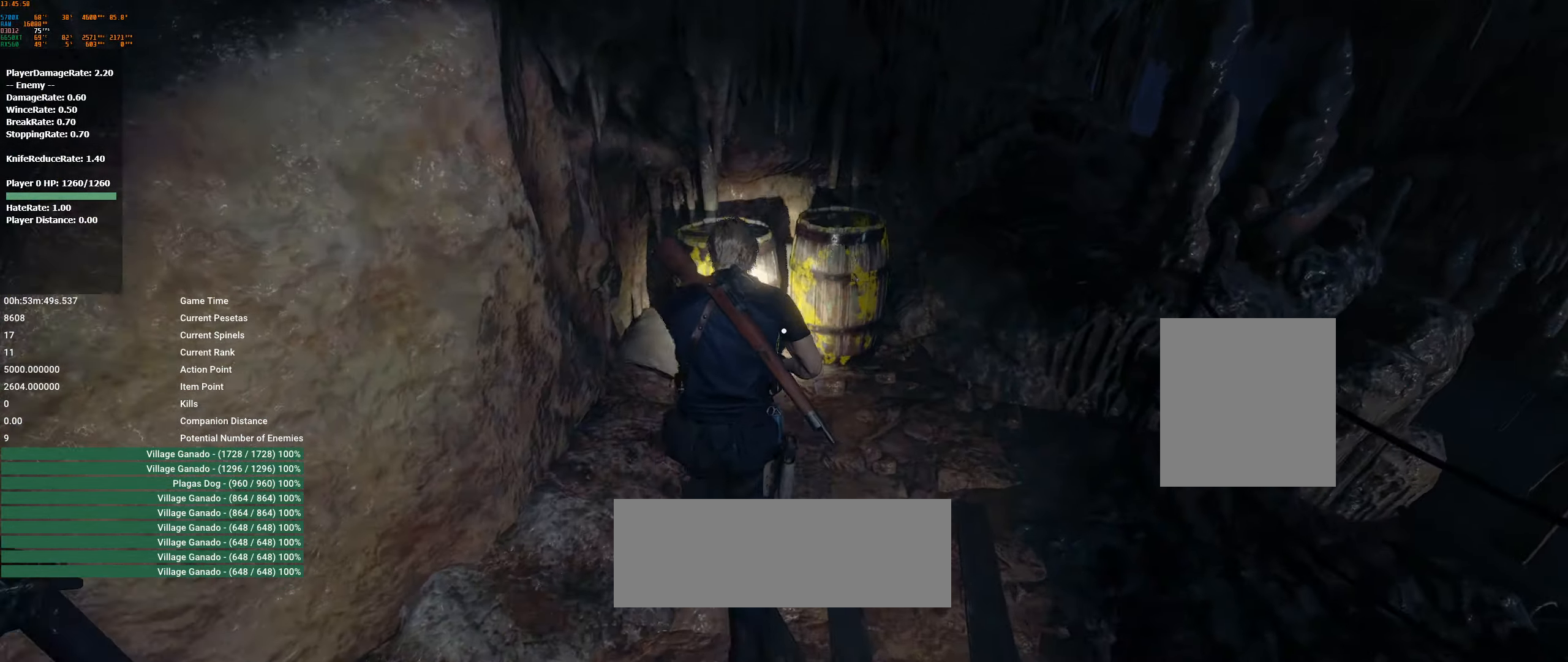
{"dt_ms": 500, "buttons": [], "left_stick": "up", "events": []}
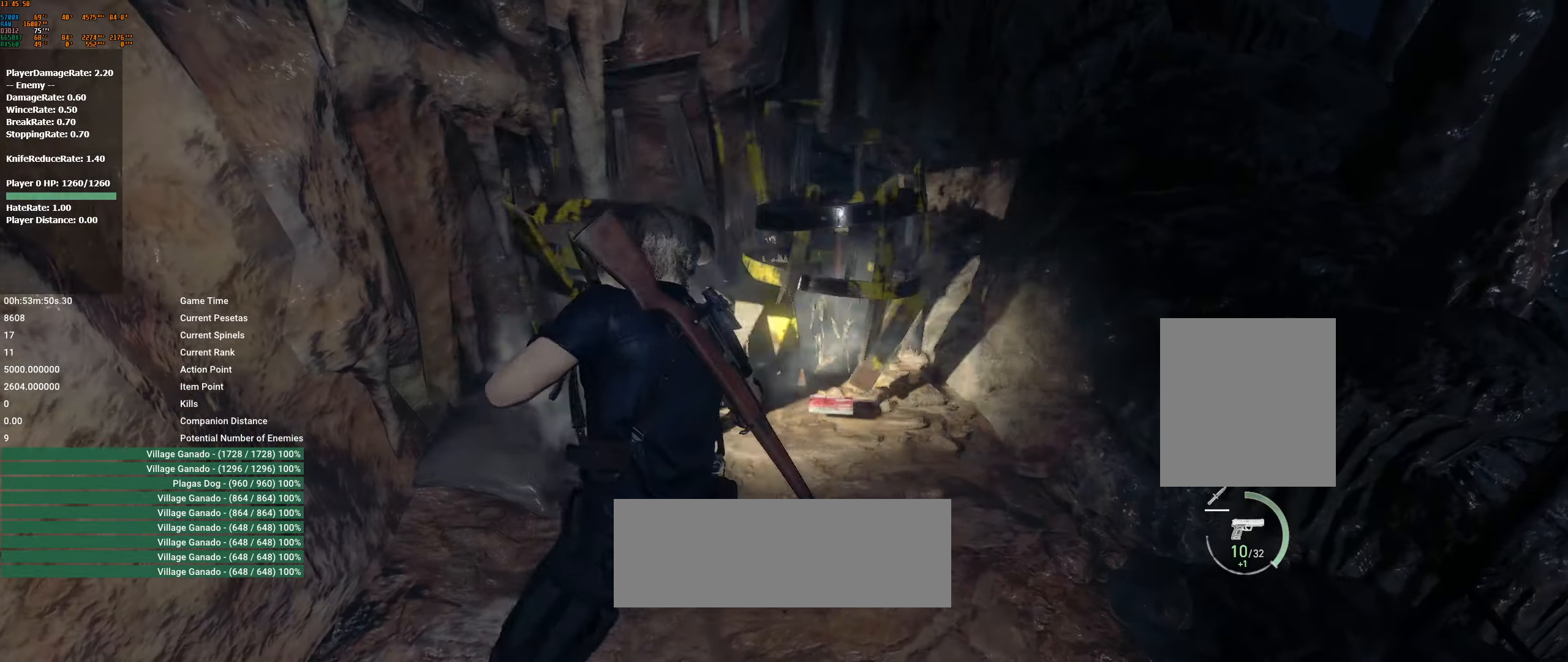
{"dt_ms": 500, "buttons": [], "left_stick": "center", "events": [[416, "left_stick", "center"]]}
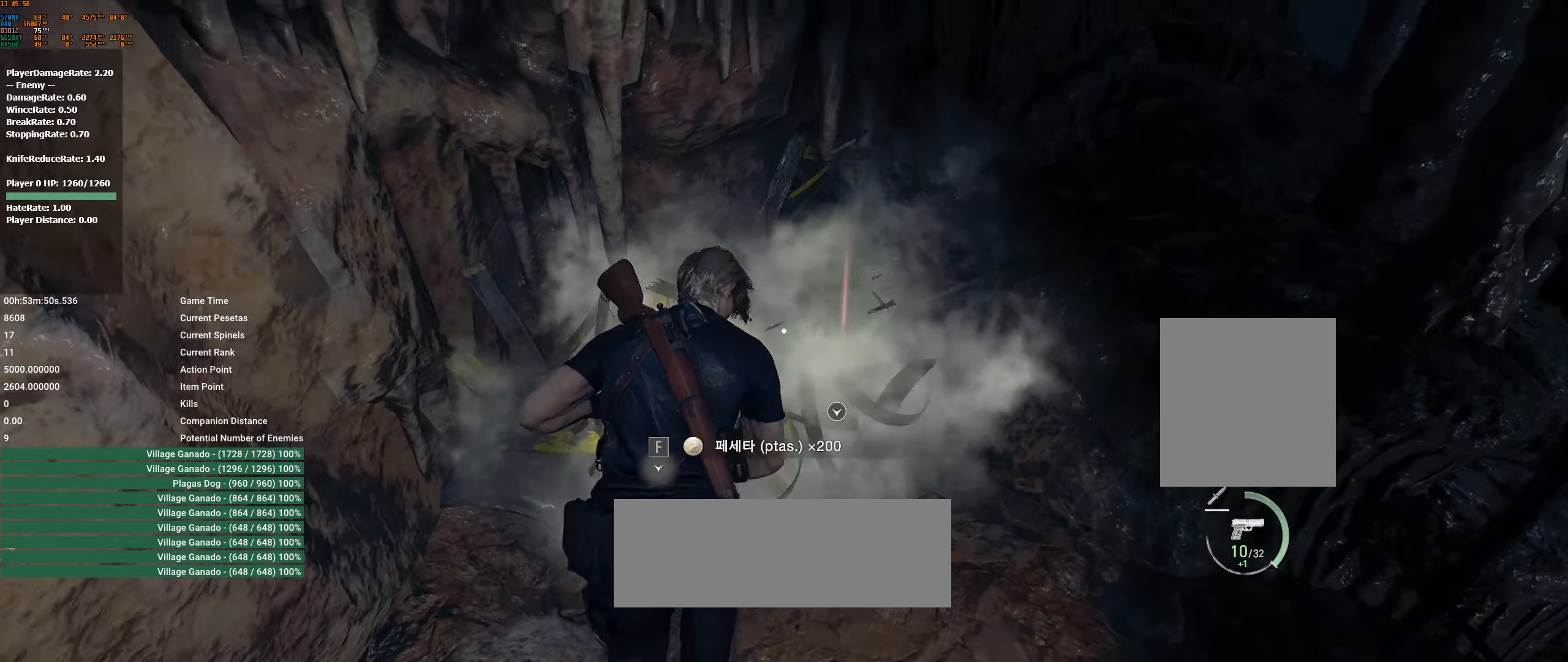
{"dt_ms": 500, "buttons": [], "left_stick": "center", "events": []}